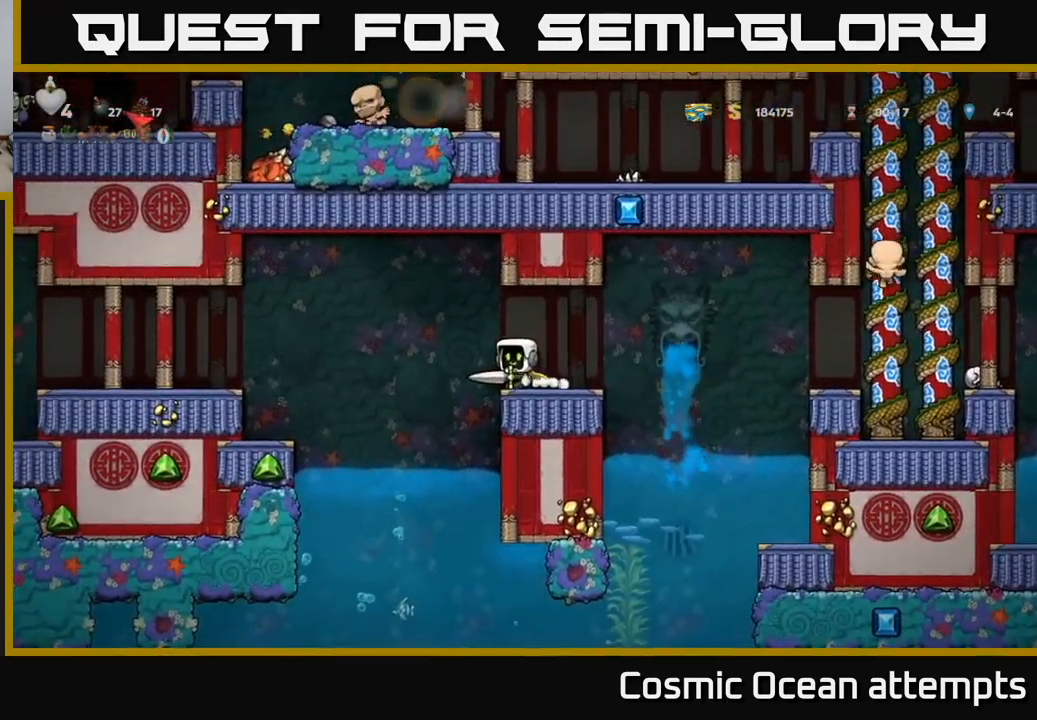
Gameplay with a controller (Xbox layout); each line is a JSON object with the inputs held at the frame after it. "events" lists button and stick changes between this image and that frame as [ms after this image, input, new state], when the widget could be followed in between. Not read: right_stick.
{"buttons": ["A", "DPAD_LEFT"], "left_stick": "center", "events": [[83, "A", "up"], [283, "A", "down"]]}
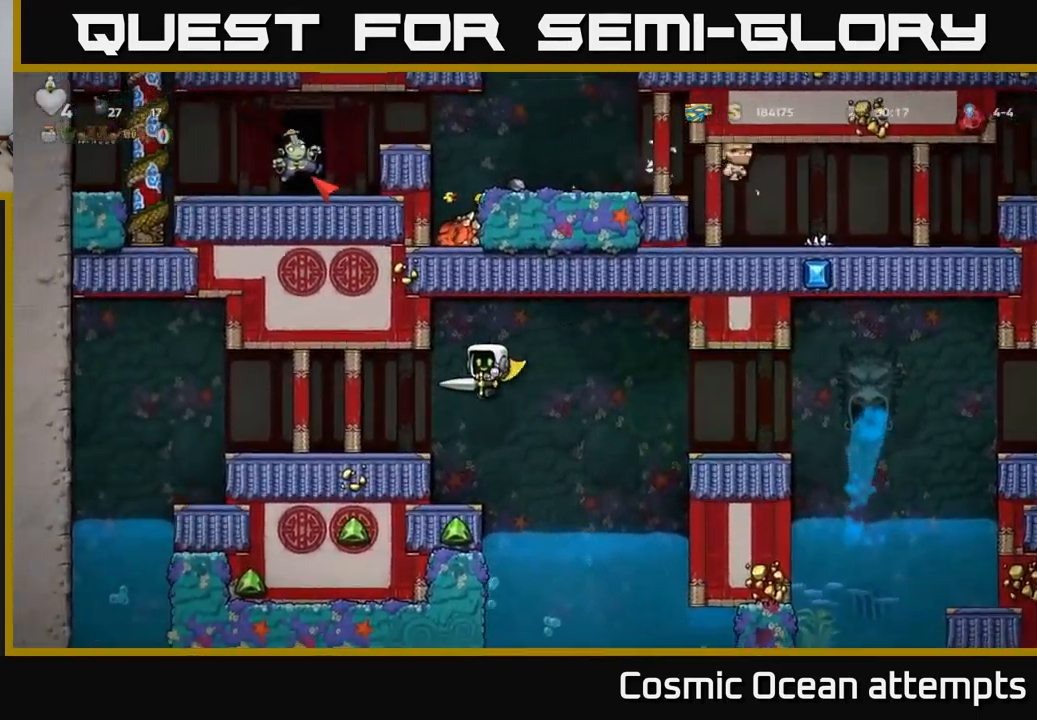
{"buttons": ["DPAD_DOWN"], "left_stick": "center", "events": [[50, "A", "up"], [200, "DPAD_LEFT", "up"], [367, "DPAD_DOWN", "down"]]}
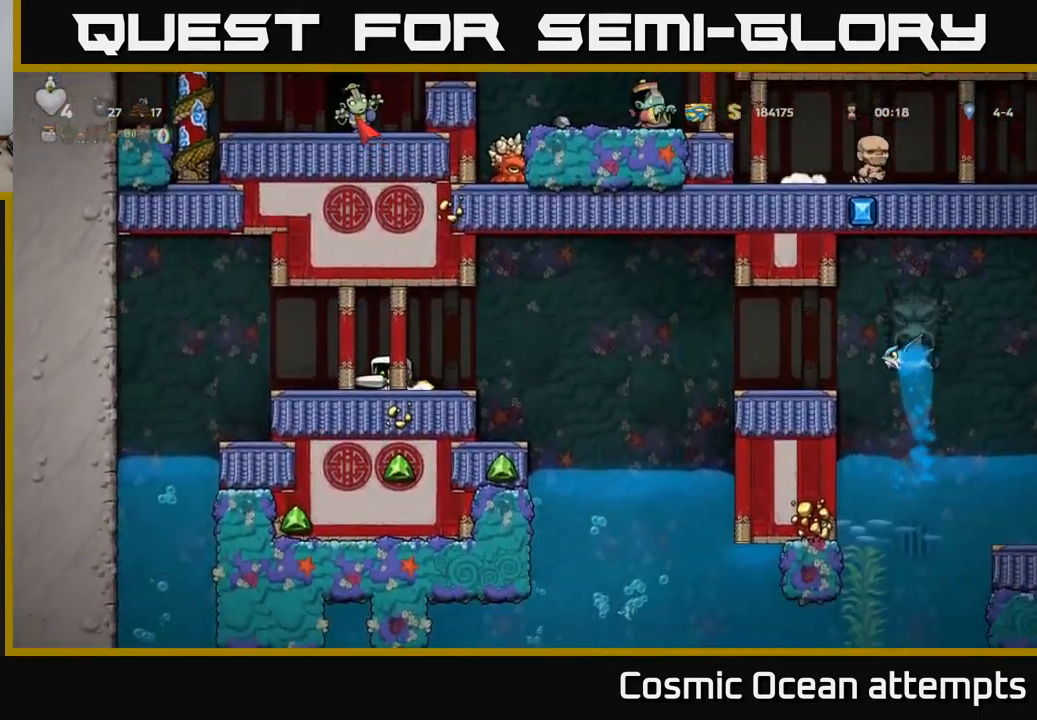
{"buttons": ["DPAD_DOWN"], "left_stick": "center", "events": []}
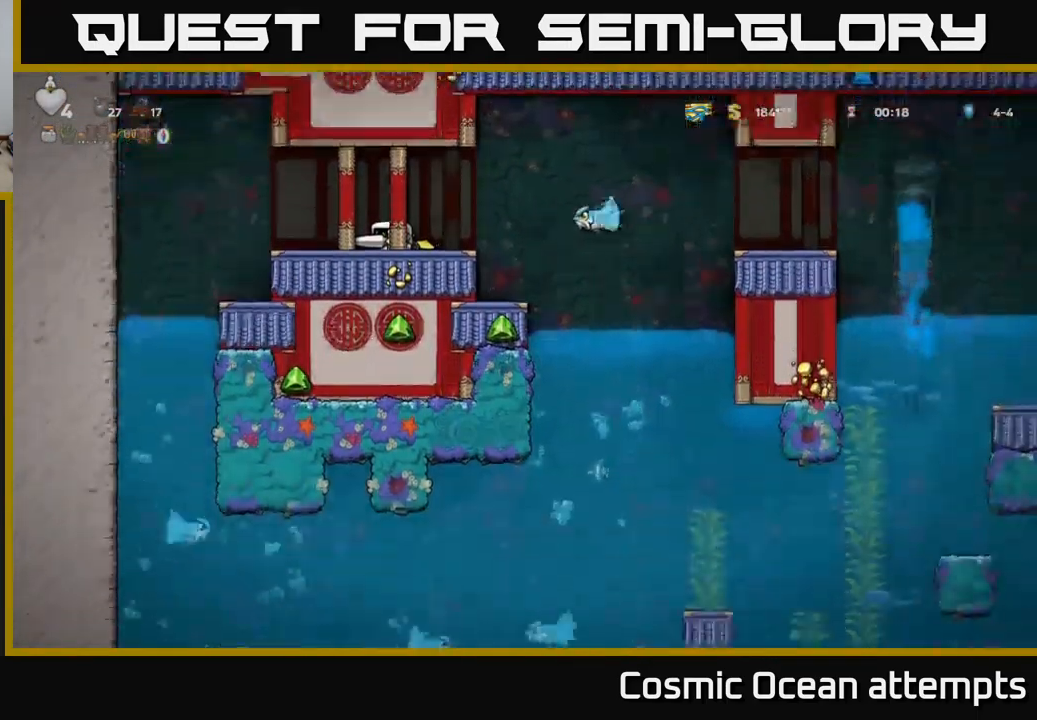
{"buttons": ["DPAD_DOWN"], "left_stick": "center", "events": []}
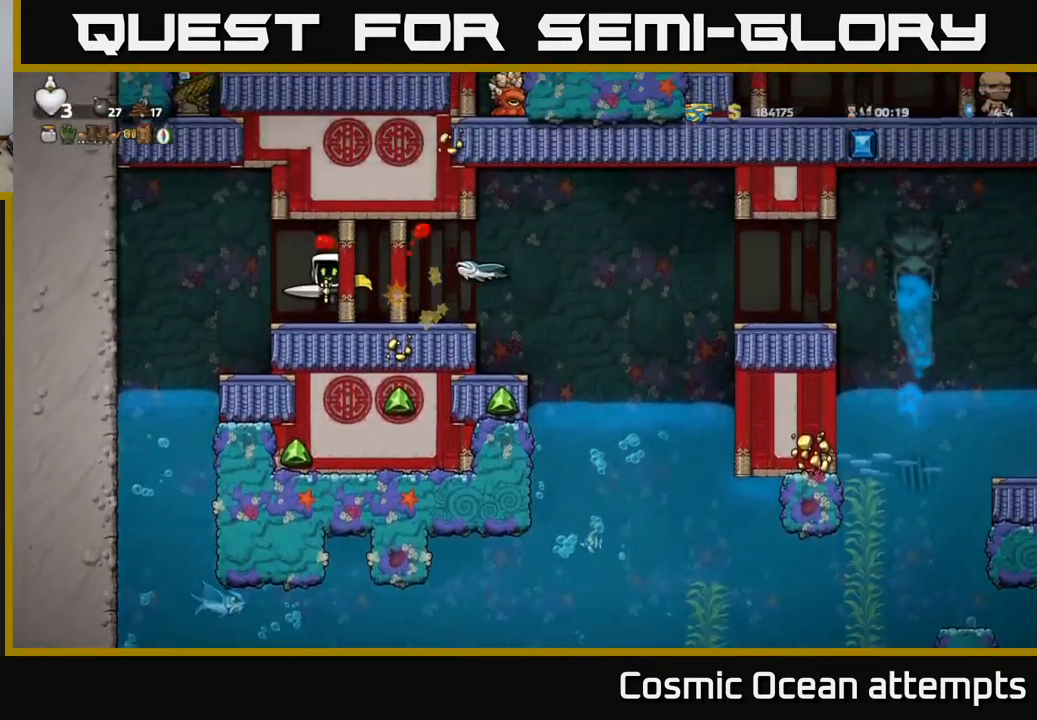
{"buttons": ["DPAD_RIGHT"], "left_stick": "center", "events": [[67, "DPAD_DOWN", "up"], [67, "DPAD_RIGHT", "down"], [217, "DPAD_RIGHT", "up"], [350, "DPAD_RIGHT", "down"]]}
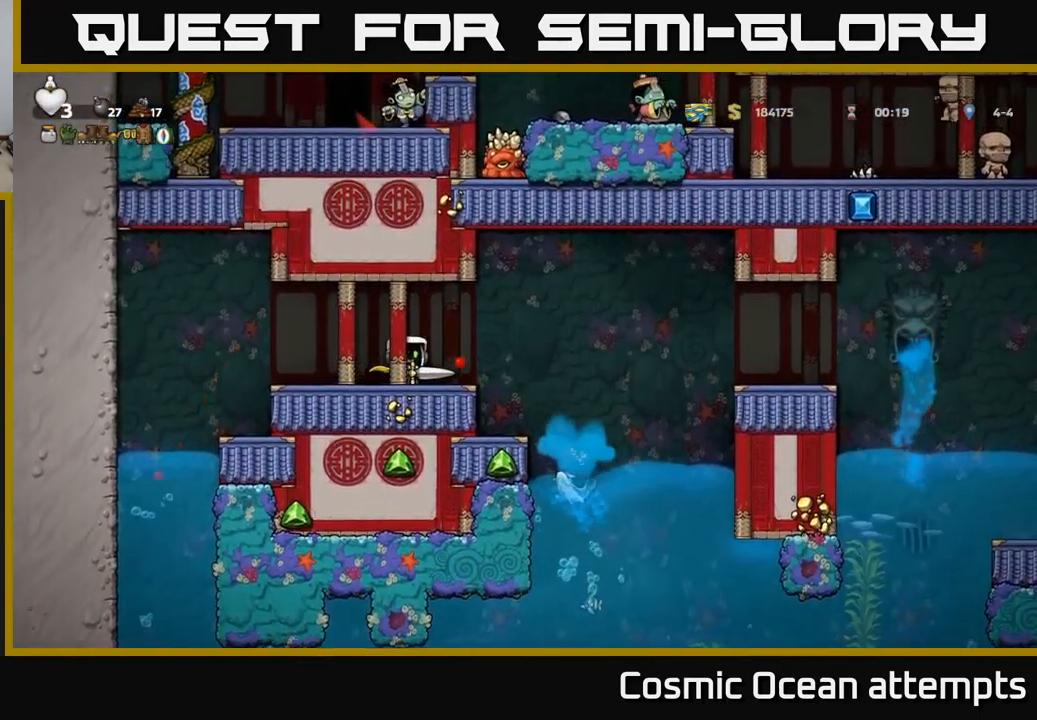
{"buttons": [], "left_stick": "center", "events": [[34, "DPAD_RIGHT", "up"], [217, "DPAD_LEFT", "down"], [317, "DPAD_LEFT", "up"]]}
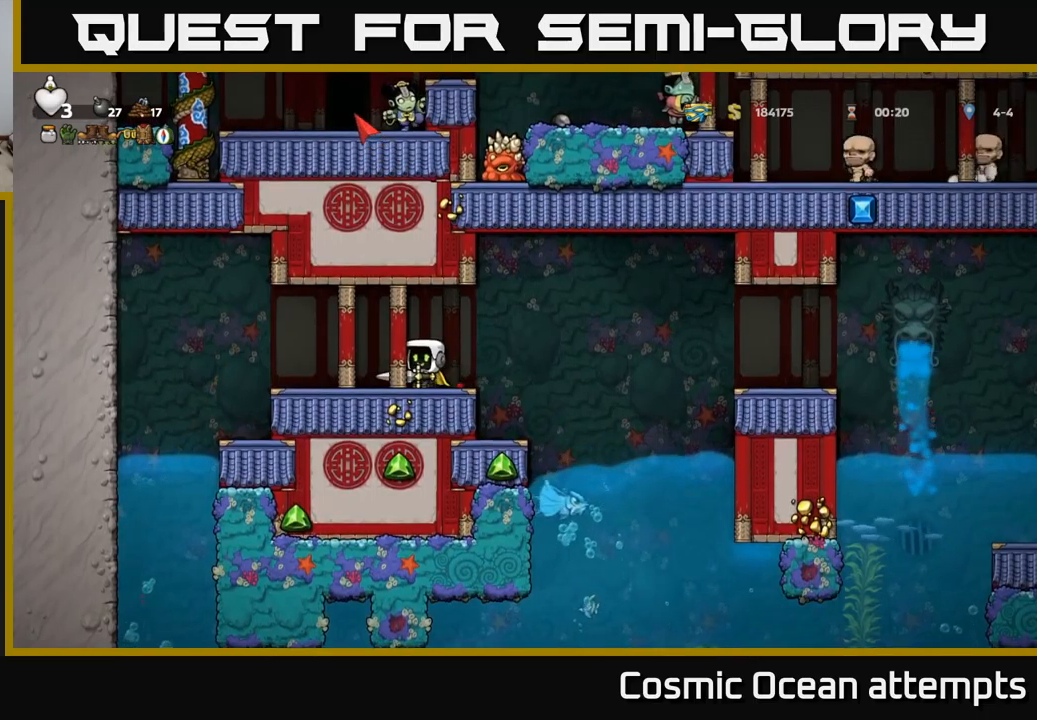
{"buttons": [], "left_stick": "center", "events": [[67, "DPAD_RIGHT", "down"], [234, "A", "down"], [384, "A", "up"], [434, "DPAD_RIGHT", "up"]]}
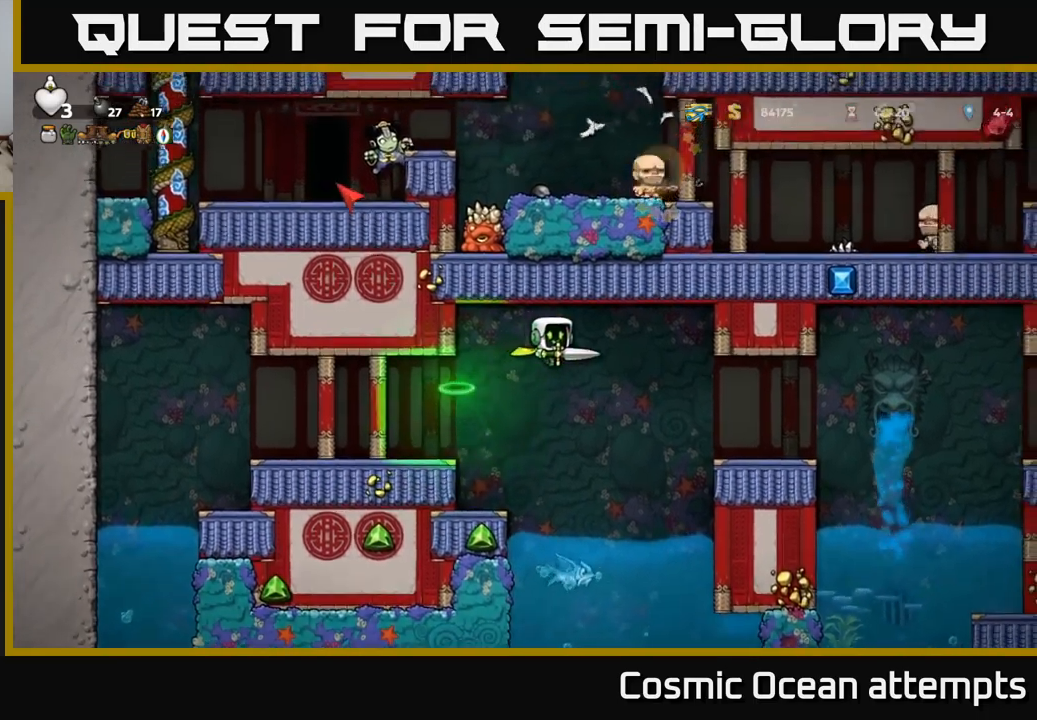
{"buttons": ["A", "DPAD_RIGHT"], "left_stick": "center", "events": [[50, "A", "down"], [467, "DPAD_RIGHT", "down"]]}
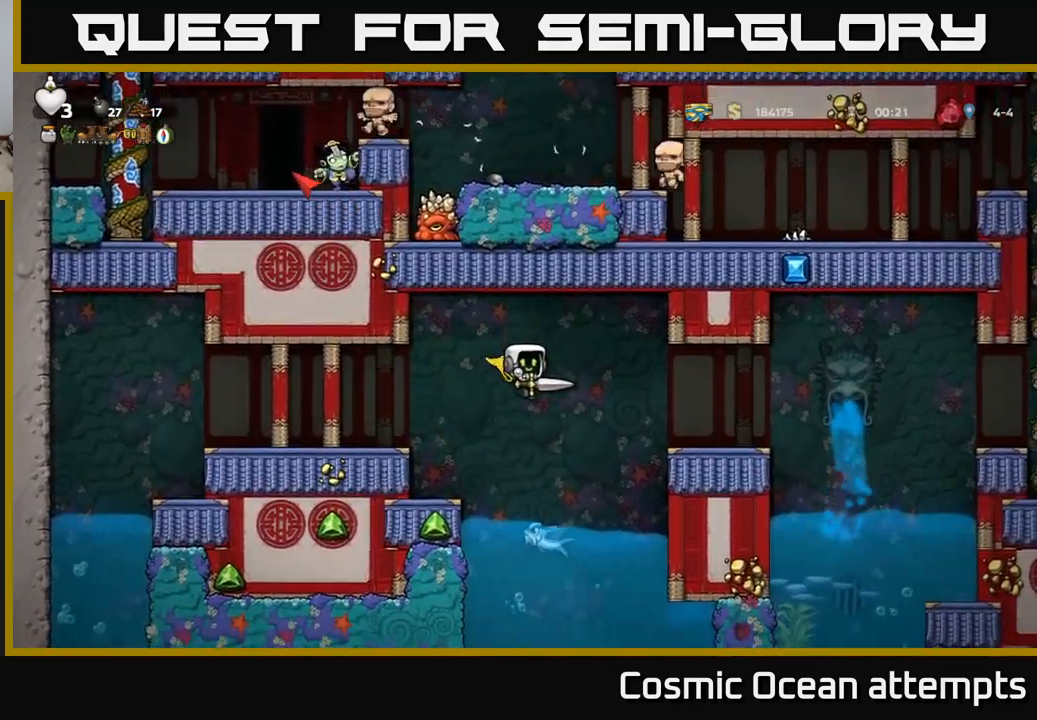
{"buttons": [], "left_stick": "center", "events": [[34, "DPAD_RIGHT", "up"], [350, "A", "up"], [384, "DPAD_LEFT", "down"], [417, "DPAD_LEFT", "up"]]}
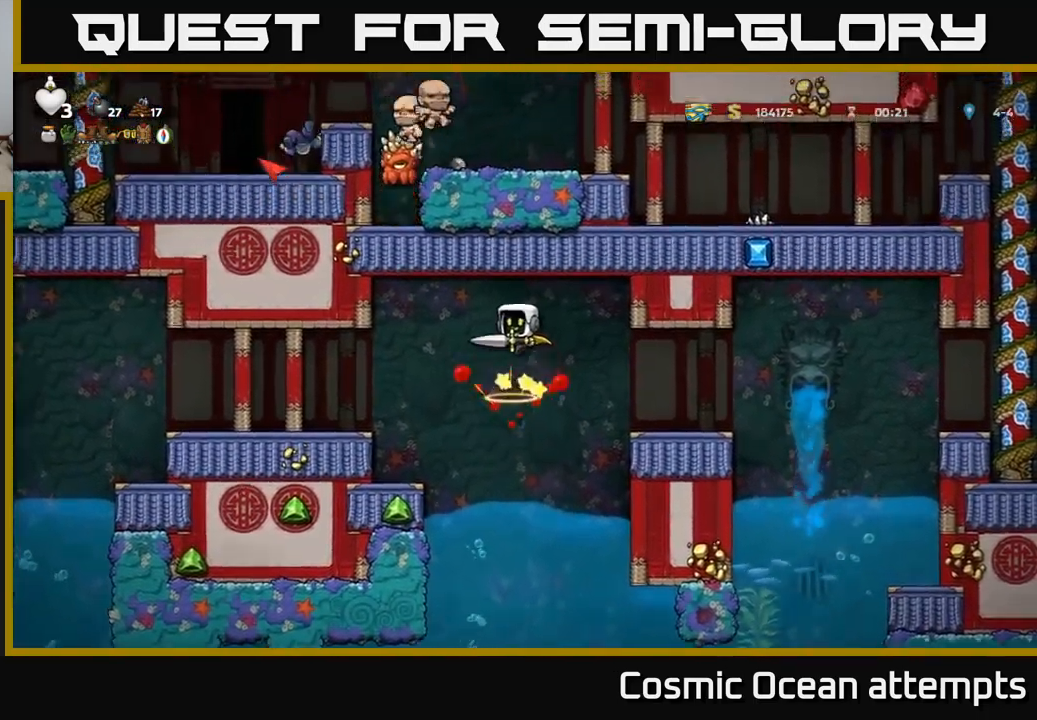
{"buttons": [], "left_stick": "center", "events": [[117, "DPAD_LEFT", "down"], [484, "DPAD_LEFT", "up"]]}
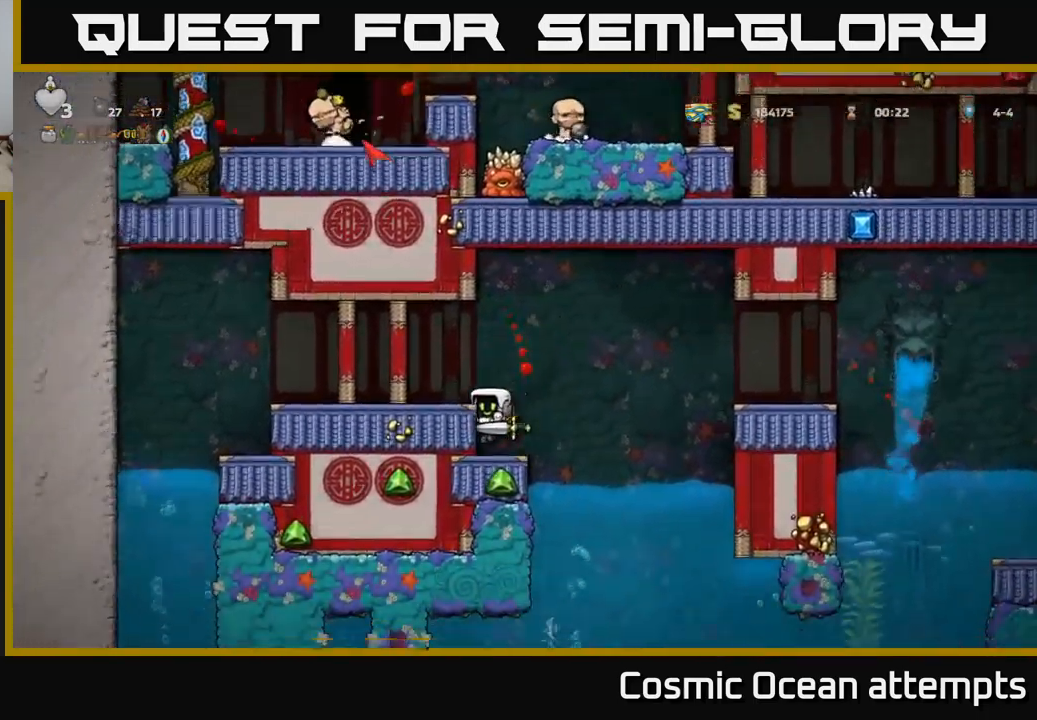
{"buttons": ["DPAD_DOWN"], "left_stick": "center", "events": [[350, "A", "down"], [350, "DPAD_DOWN", "down"], [417, "A", "up"]]}
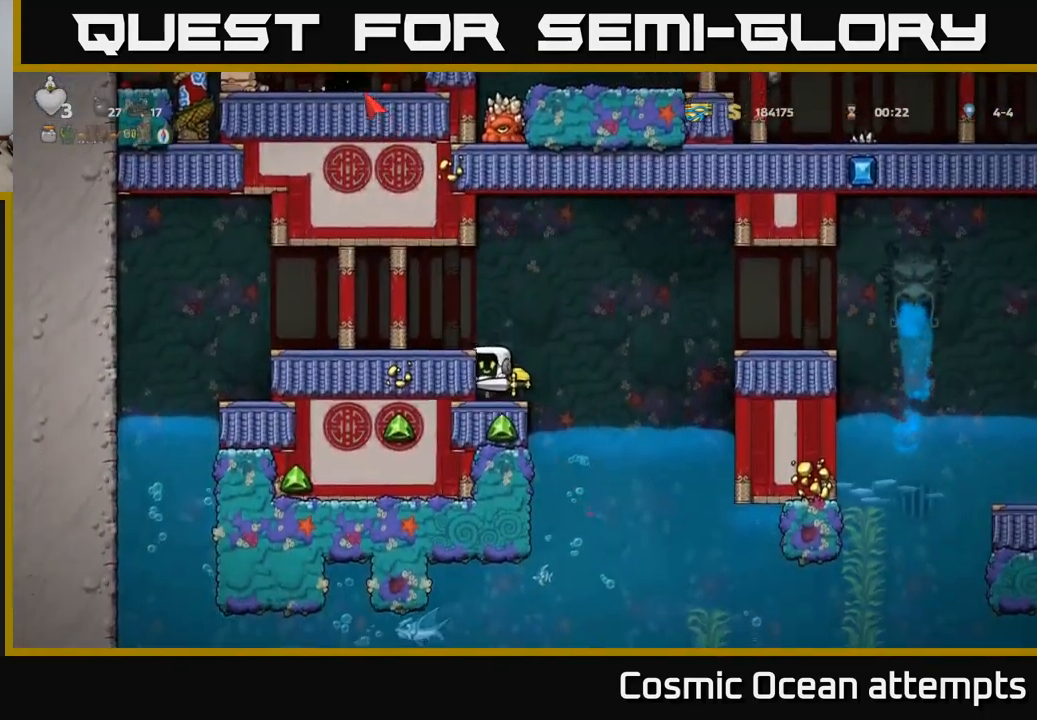
{"buttons": ["DPAD_DOWN"], "left_stick": "center", "events": []}
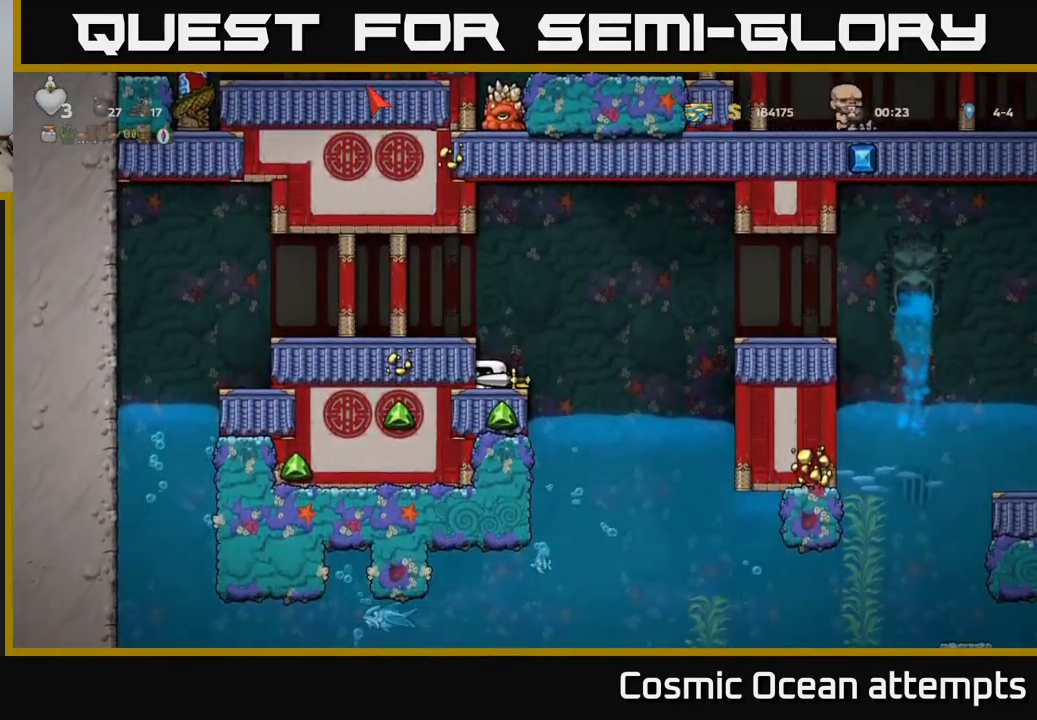
{"buttons": ["DPAD_DOWN"], "left_stick": "center", "events": []}
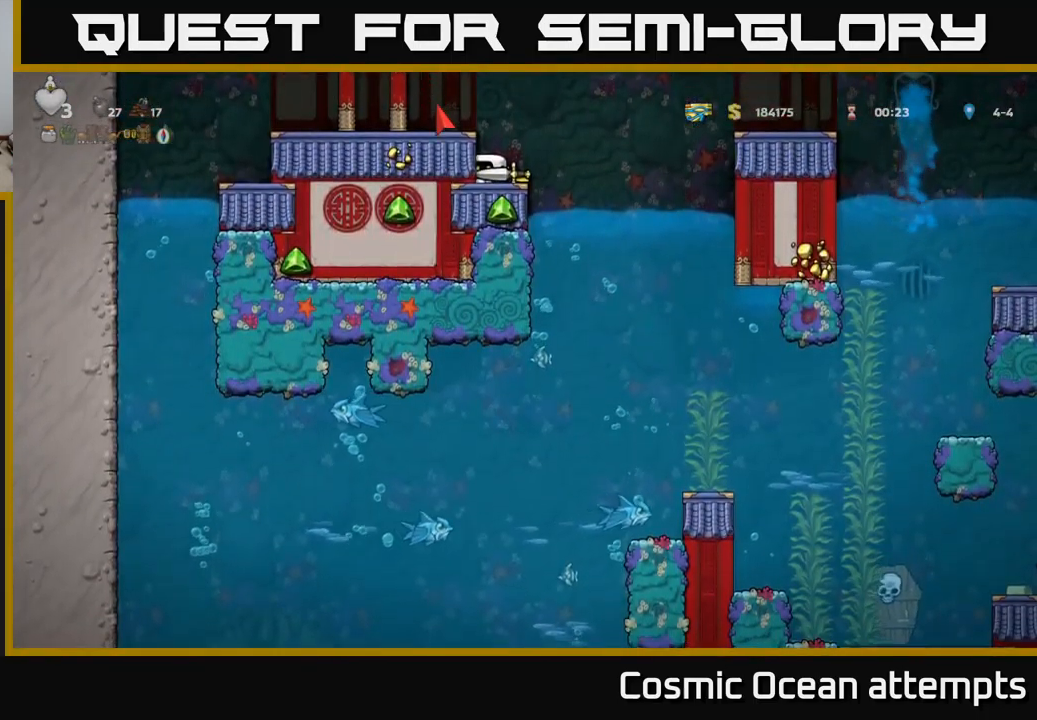
{"buttons": ["A", "DPAD_RIGHT"], "left_stick": "center", "events": [[217, "DPAD_DOWN", "up"], [217, "DPAD_RIGHT", "down"], [334, "A", "down"]]}
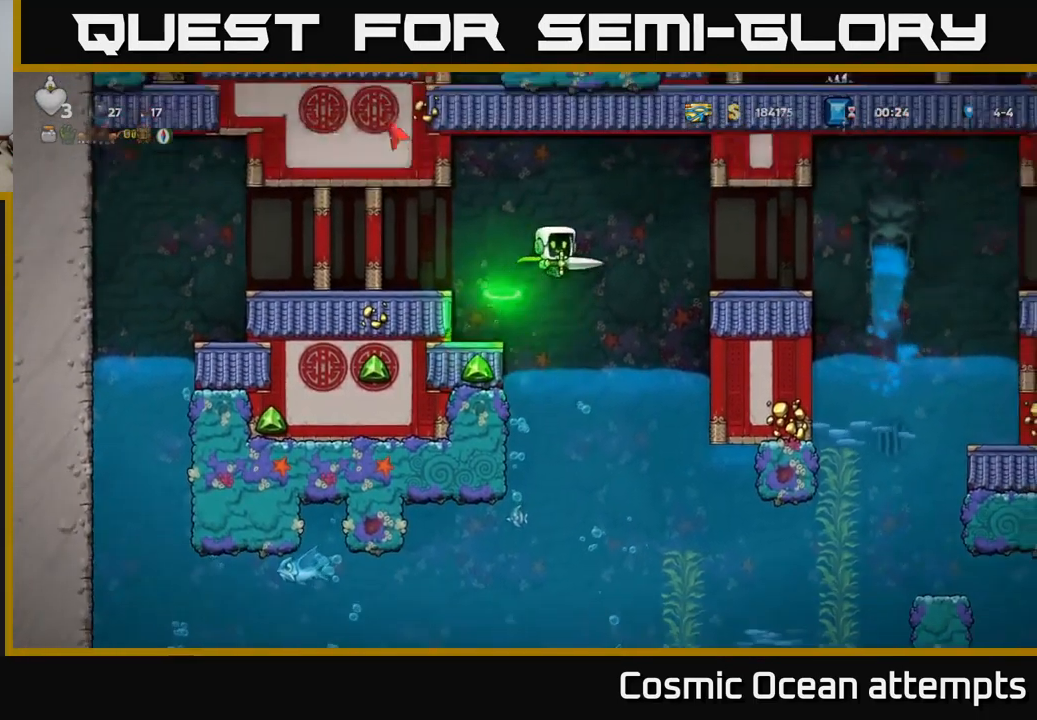
{"buttons": ["DPAD_RIGHT"], "left_stick": "center", "events": [[67, "A", "up"], [134, "A", "down"], [267, "A", "up"]]}
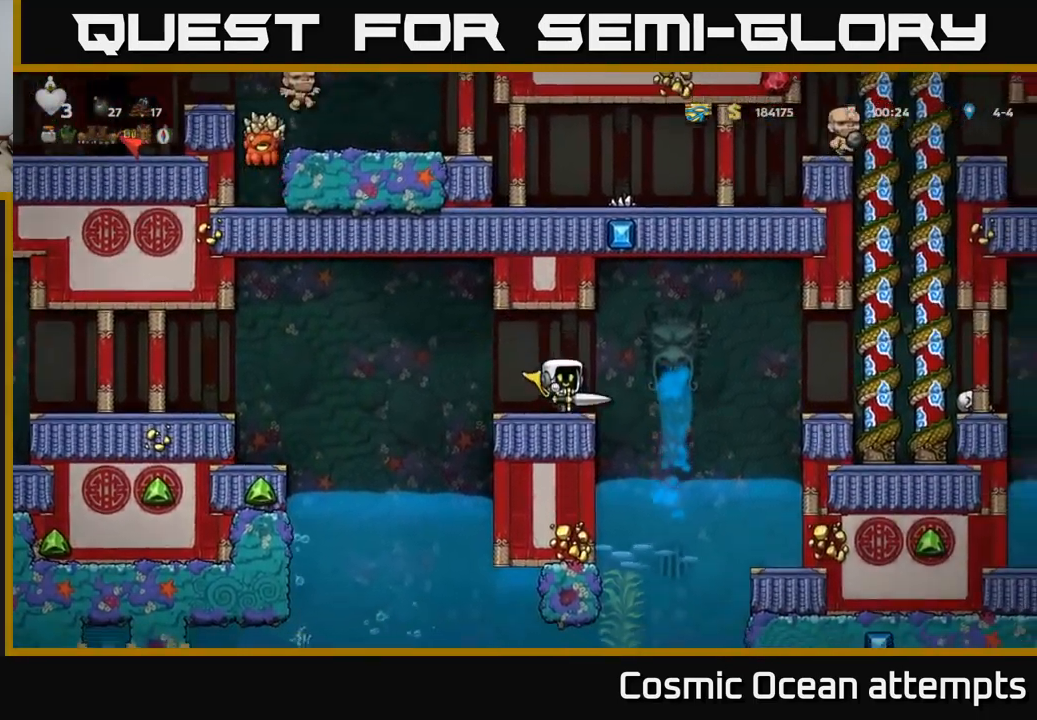
{"buttons": ["DPAD_RIGHT"], "left_stick": "center", "events": [[34, "DPAD_RIGHT", "up"], [117, "A", "down"], [151, "DPAD_RIGHT", "down"], [317, "A", "up"]]}
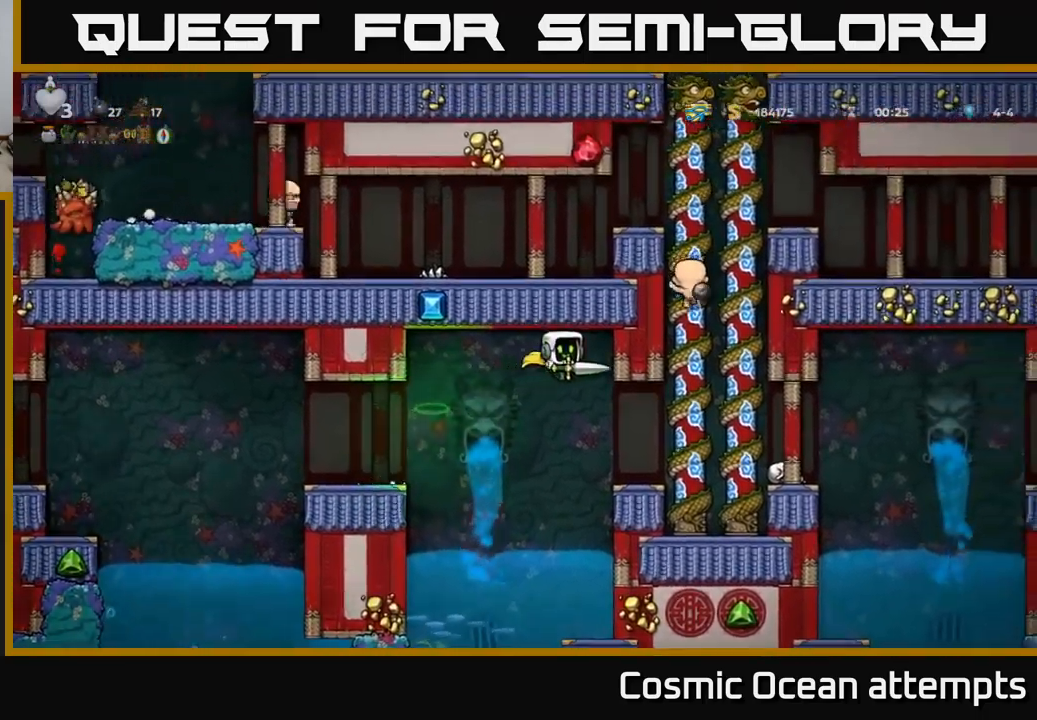
{"buttons": [], "left_stick": "center", "events": [[183, "DPAD_RIGHT", "up"], [300, "DPAD_RIGHT", "down"], [433, "DPAD_RIGHT", "up"]]}
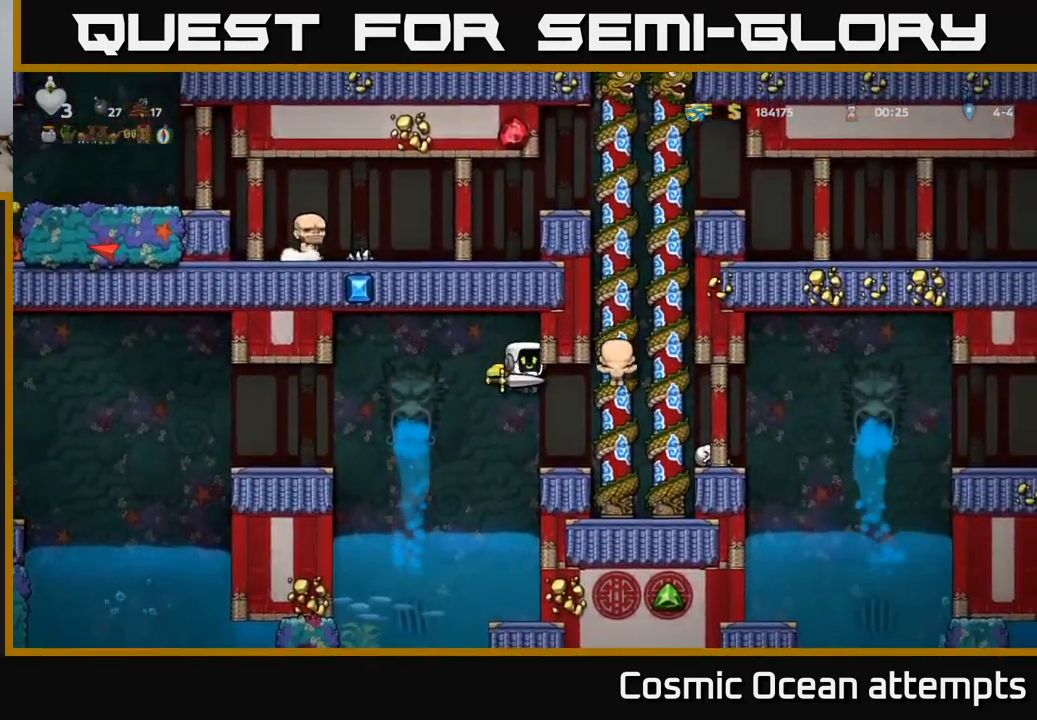
{"buttons": [], "left_stick": "center", "events": [[133, "DPAD_RIGHT", "down"], [267, "DPAD_RIGHT", "up"], [400, "DPAD_RIGHT", "down"], [483, "DPAD_RIGHT", "up"]]}
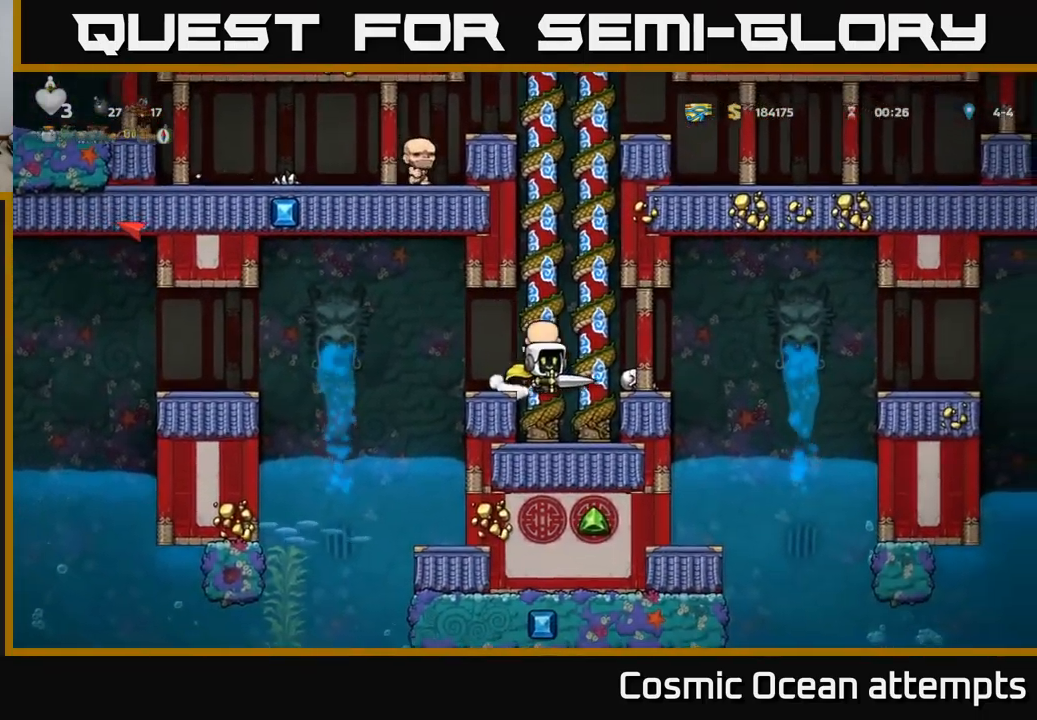
{"buttons": [], "left_stick": "center", "events": []}
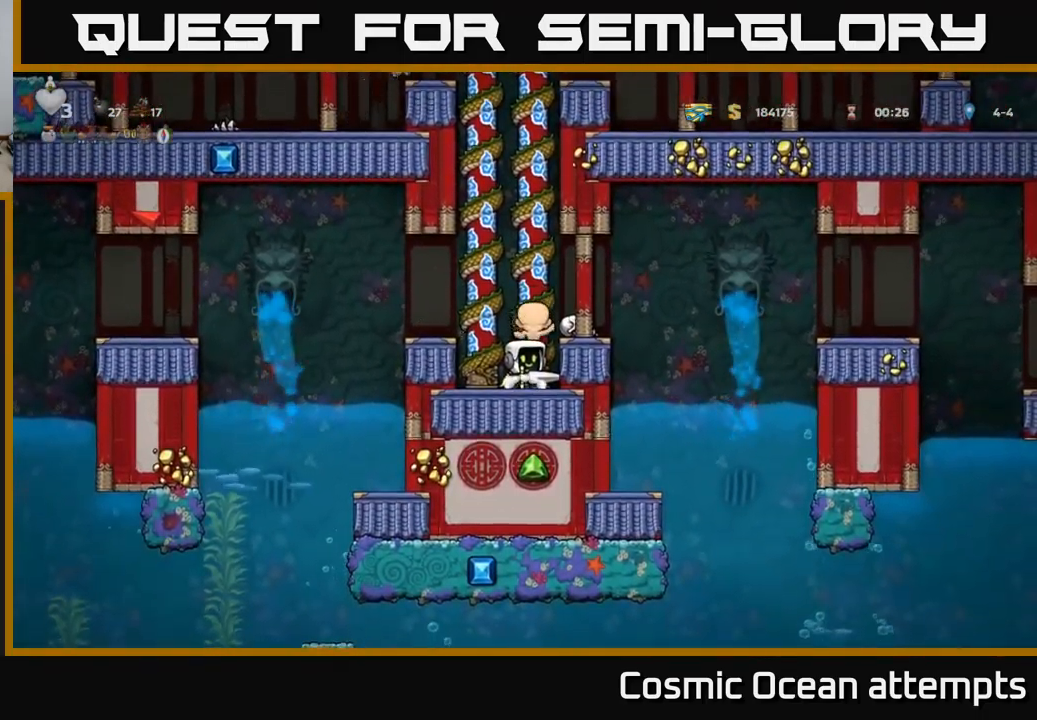
{"buttons": [], "left_stick": "center", "events": [[317, "DPAD_LEFT", "down"], [467, "DPAD_LEFT", "up"]]}
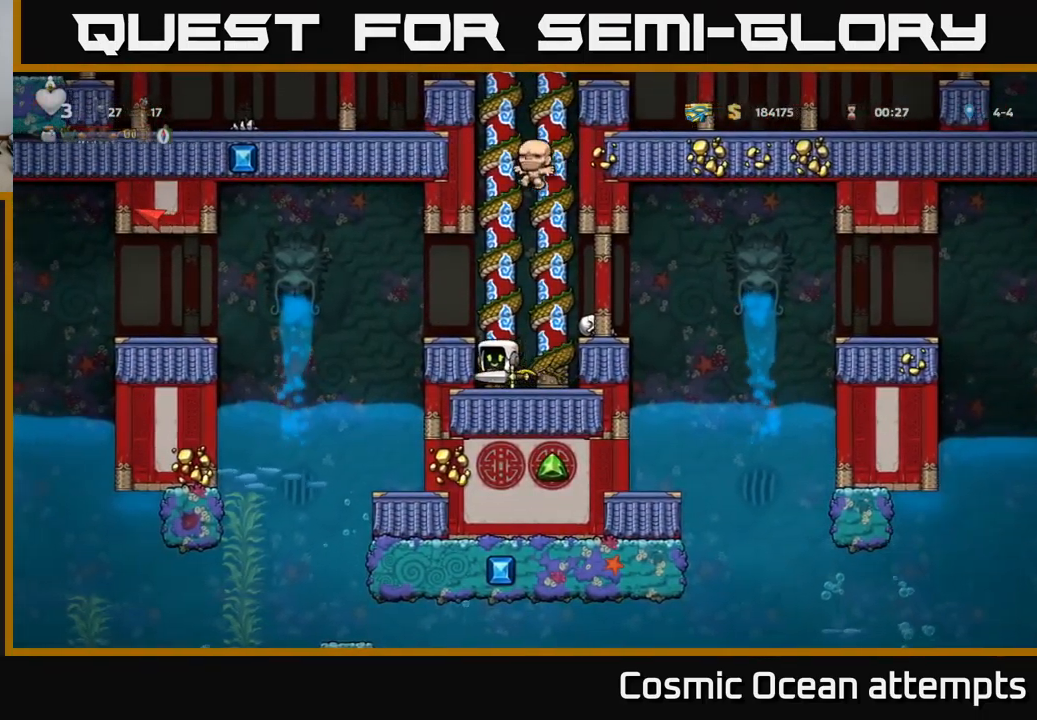
{"buttons": [], "left_stick": "center", "events": [[50, "DPAD_RIGHT", "down"], [133, "DPAD_RIGHT", "up"]]}
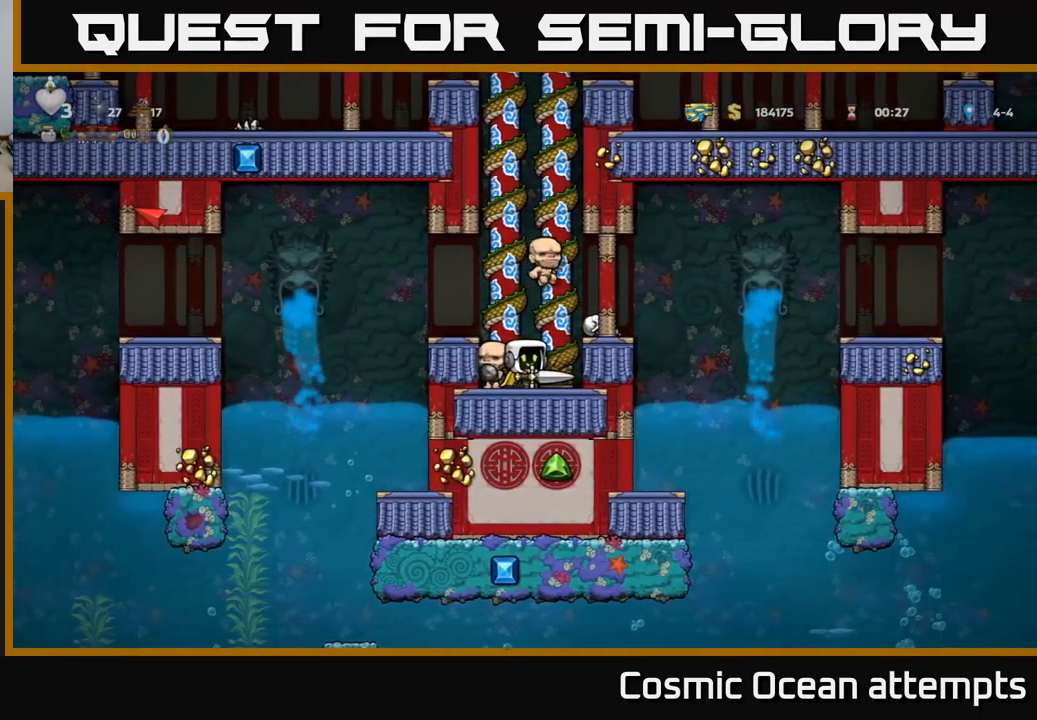
{"buttons": [], "left_stick": "center", "events": [[50, "A", "down"], [133, "DPAD_LEFT", "down"], [183, "A", "up"], [267, "DPAD_LEFT", "up"]]}
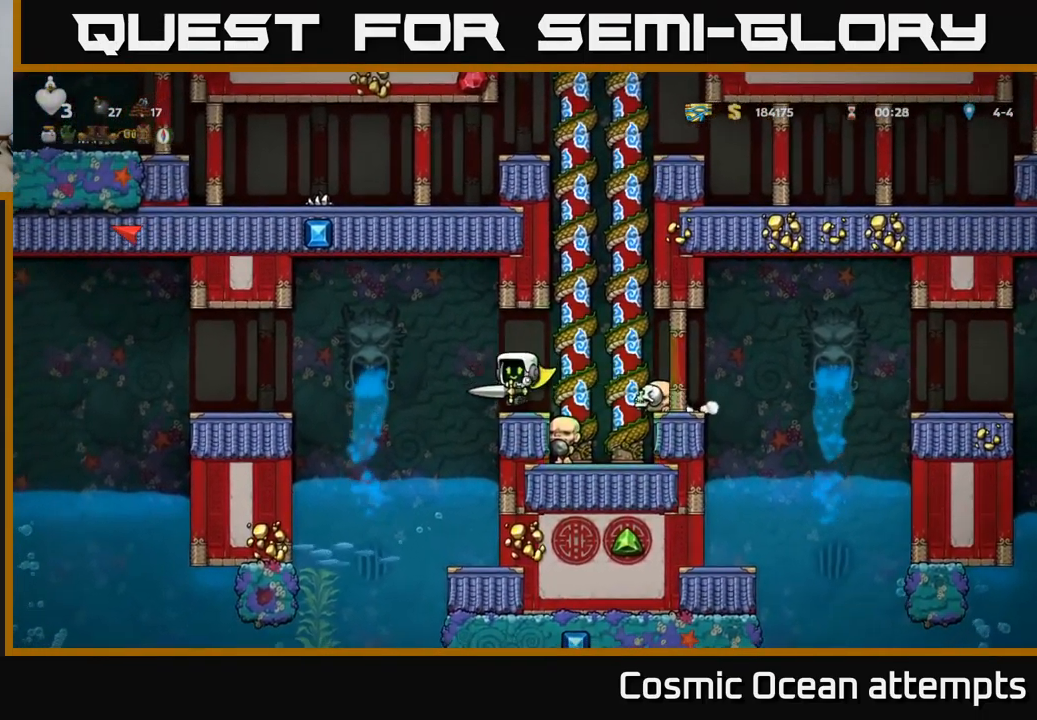
{"buttons": ["DPAD_RIGHT"], "left_stick": "center", "events": [[267, "DPAD_RIGHT", "down"], [350, "A", "down"], [450, "A", "up"]]}
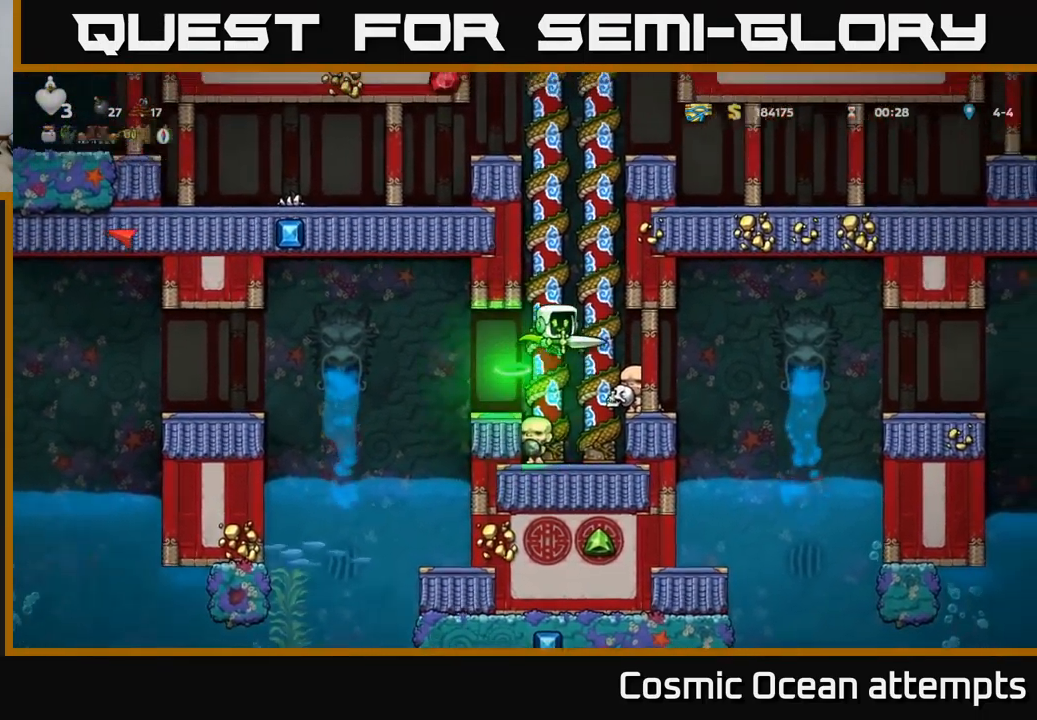
{"buttons": ["A"], "left_stick": "center", "events": [[300, "A", "down"], [500, "DPAD_RIGHT", "up"]]}
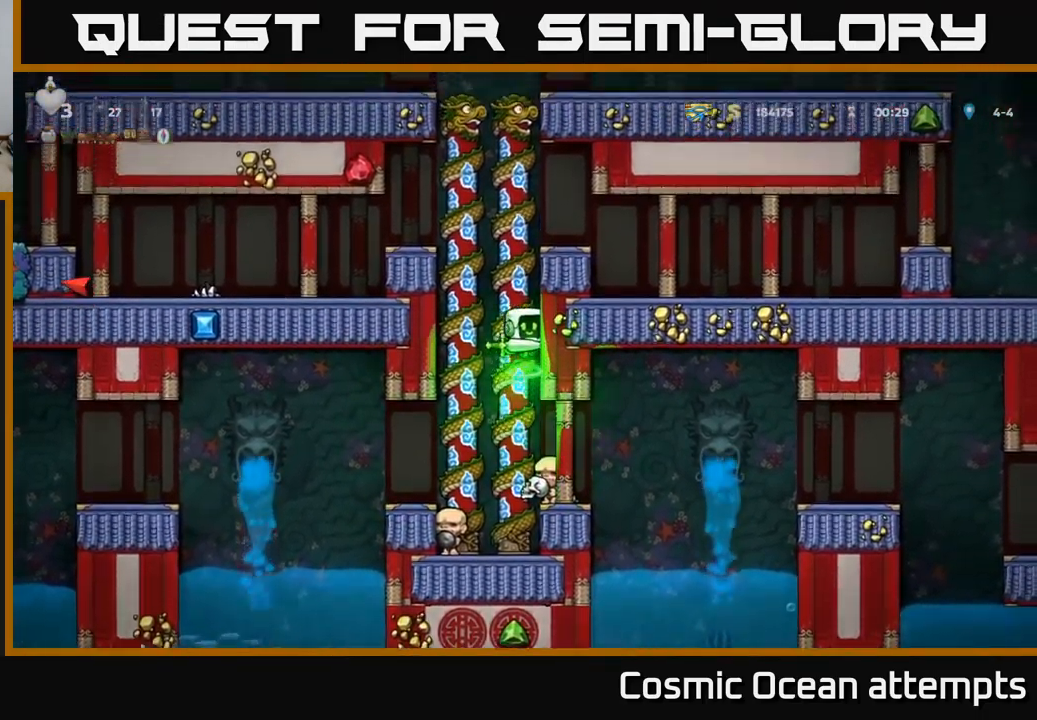
{"buttons": [], "left_stick": "center", "events": [[50, "A", "up"]]}